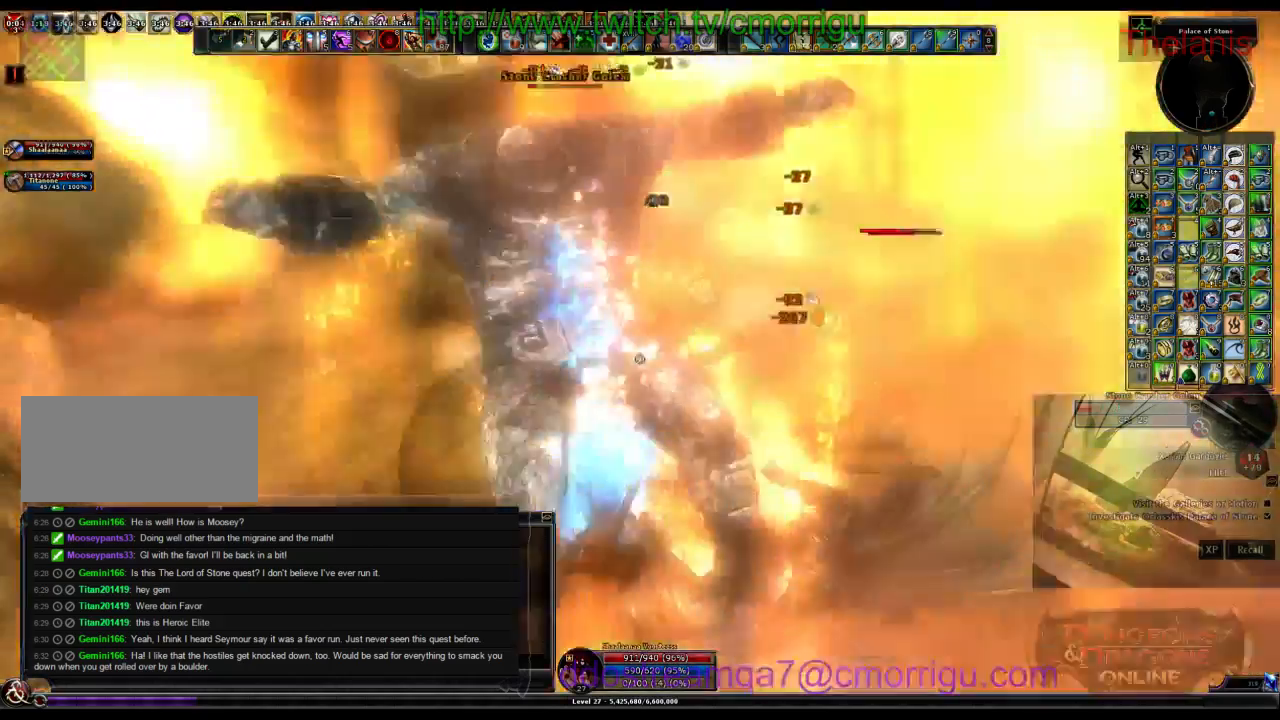
Gameplay with keyboard; each line is a JSON object with the keys held at the frame after it. "events" lists presses ("down") and releases ("up") of ".", "/", "0", "1", "2", "3", "4", "5", "6", "7", "8", "9", "a", "b", "backslash", "backspace", "c", "caps_lock", "comma", "ctrl_l", "ctrl_r", "d", "e", "equals", "escape", "f", "f1", "f10", "f11", "f12", "f2", "f3", "f4", "f5", "f6", "f7", "f8", "f9", "g", "h", "i", "j", "k", "l", "lbracket", "m", "minus", "n", "o", "p", "q", "quote", "r", "rbracket", "return", "s", "semicolon", "shift_l", "shift_r", "space", "t", "tab", "tilde", "u", "v", "w", "x", "y" and "z" between this image and that frame as [ms after this image, input, new state], when the widget could be followed in between. No other keys are recorded. Mouse input is not recorded.
{"keys": ["1"], "events": [[233, "d", "up"], [433, "1", "down"]]}
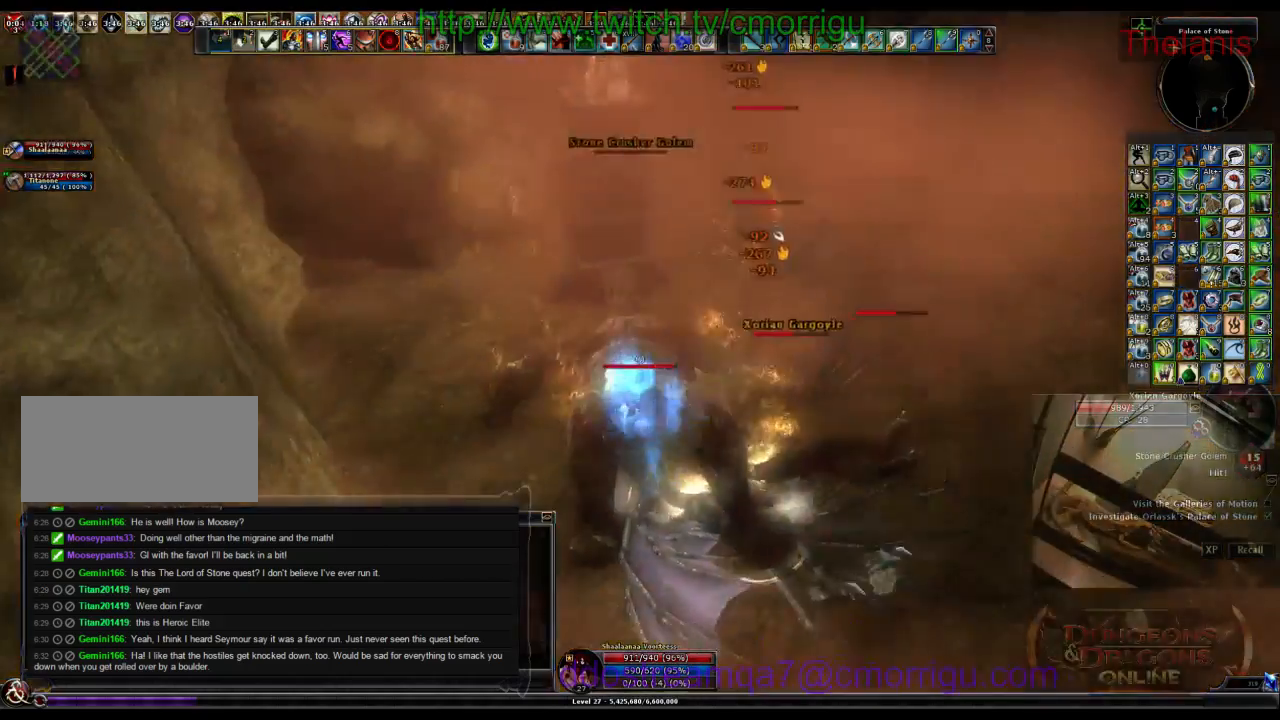
{"keys": [], "events": [[166, "1", "up"]]}
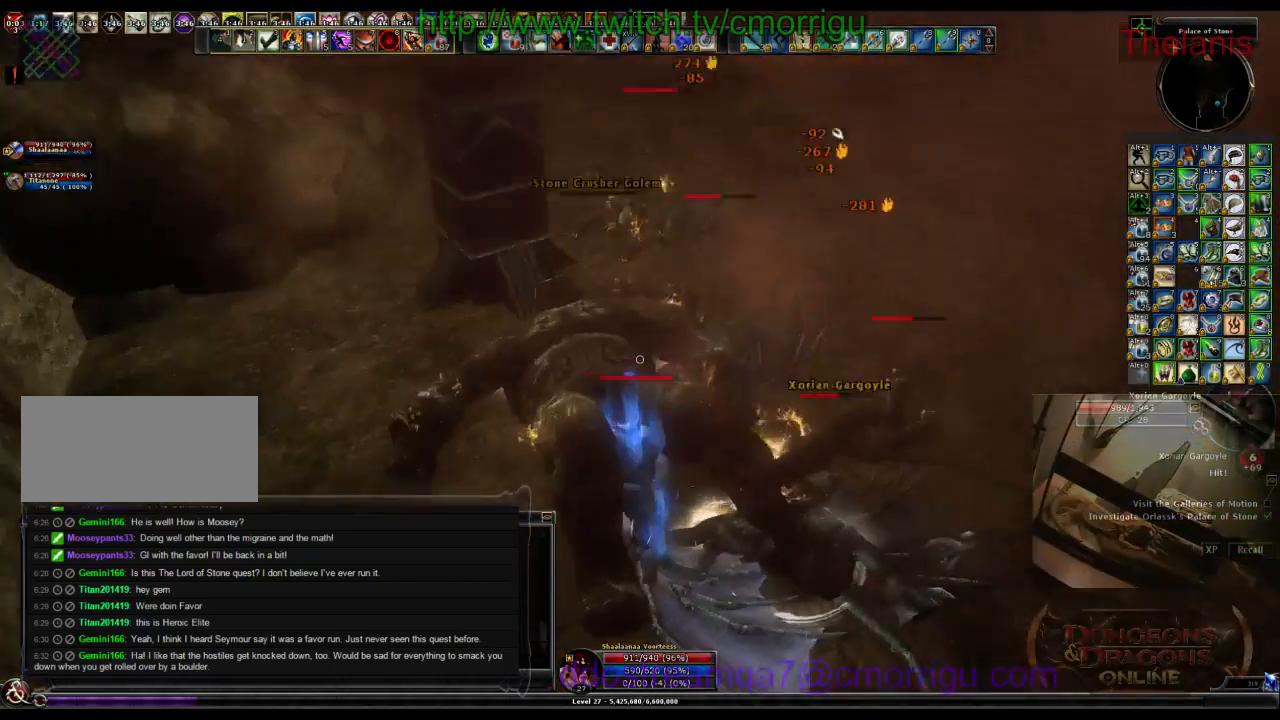
{"keys": [], "events": []}
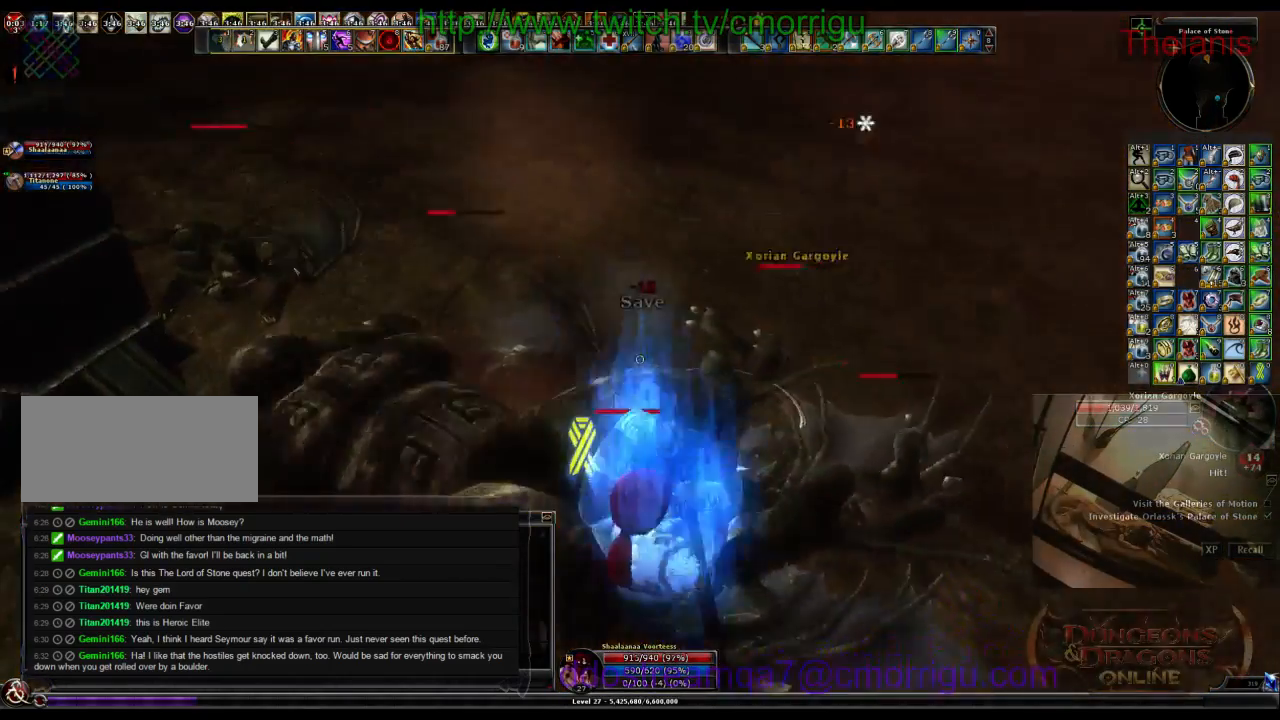
{"keys": [], "events": [[33, "1", "down"], [266, "1", "up"]]}
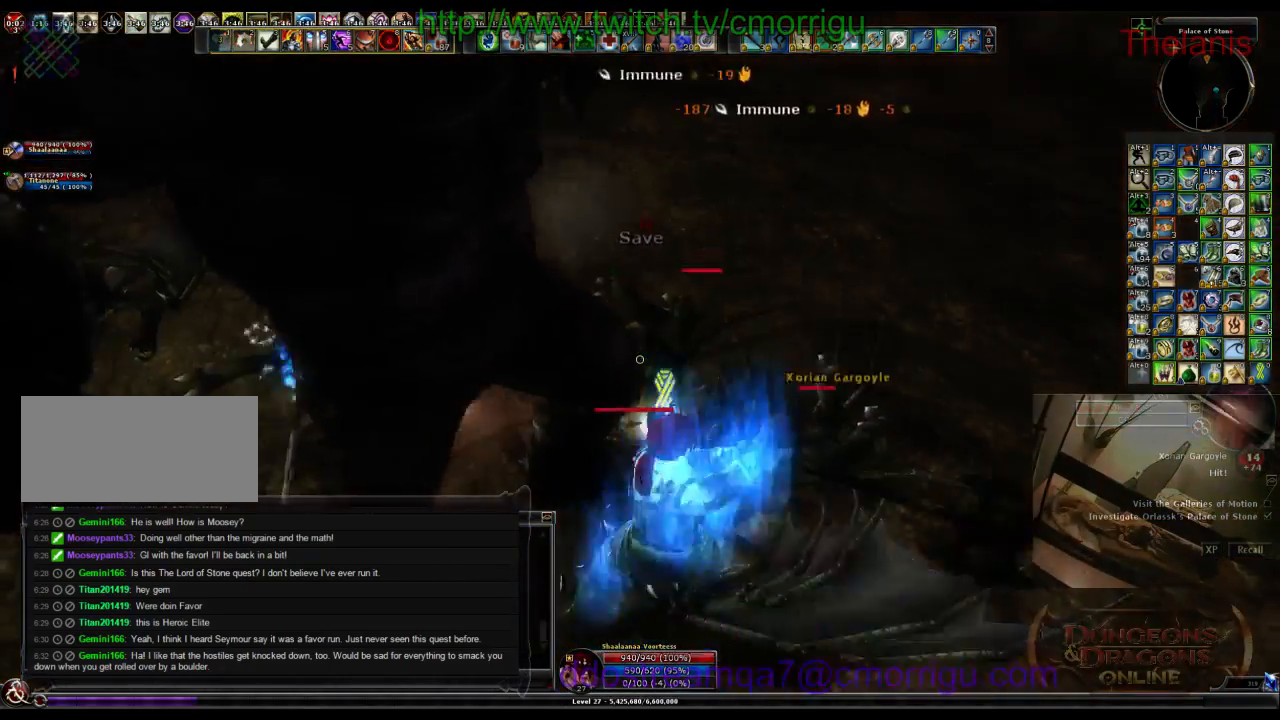
{"keys": [], "events": [[100, "2", "down"], [333, "2", "up"]]}
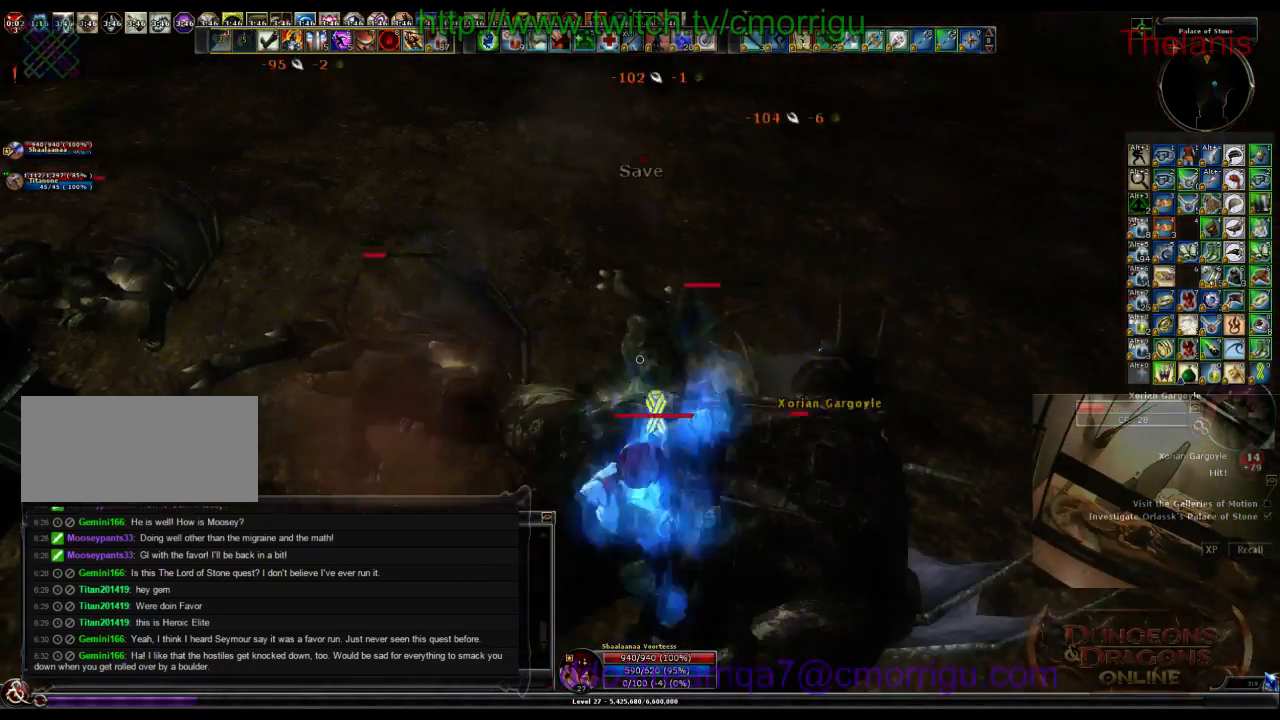
{"keys": [], "events": [[200, "1", "down"], [433, "1", "up"]]}
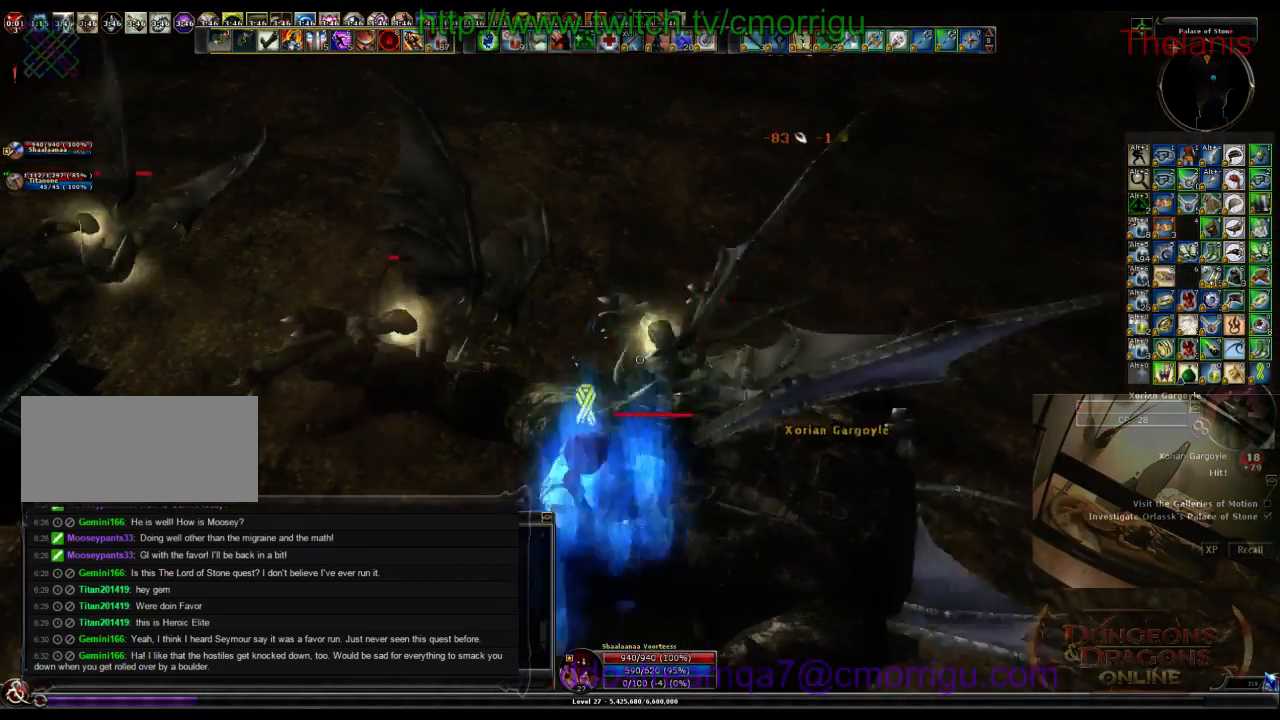
{"keys": ["2"], "events": [[300, "2", "down"]]}
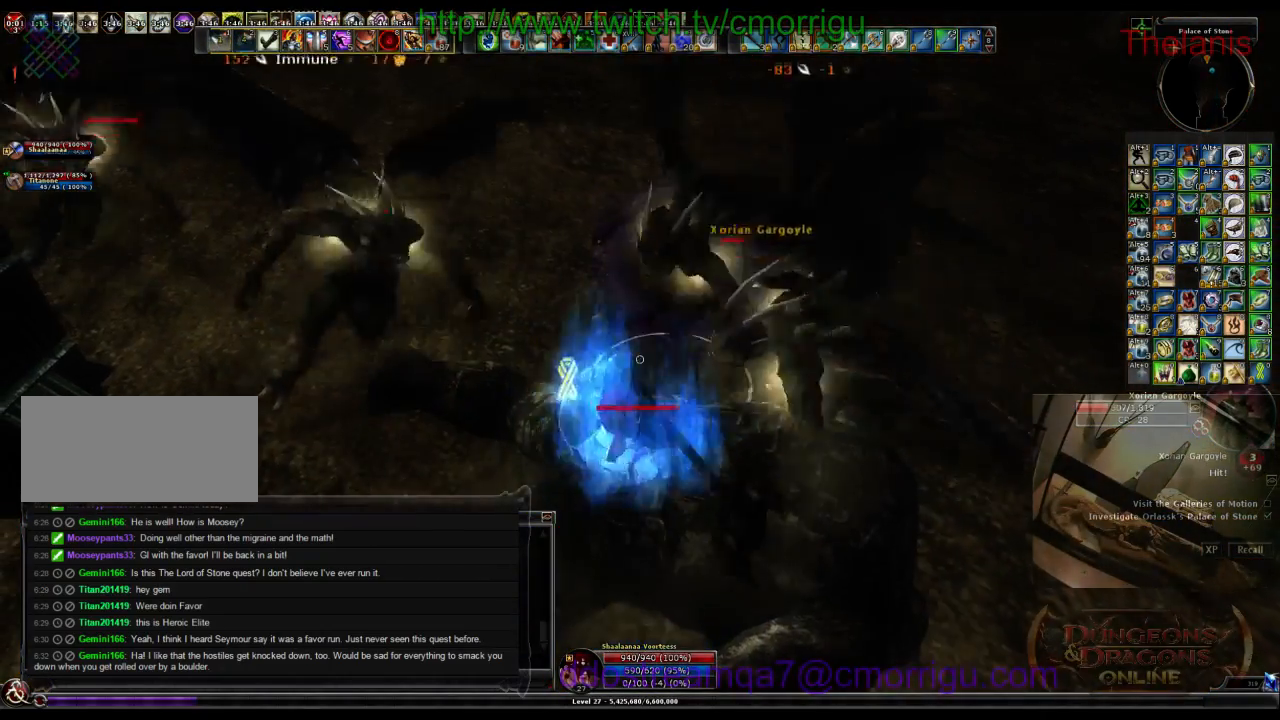
{"keys": ["d"], "events": [[33, "2", "up"], [400, "d", "down"]]}
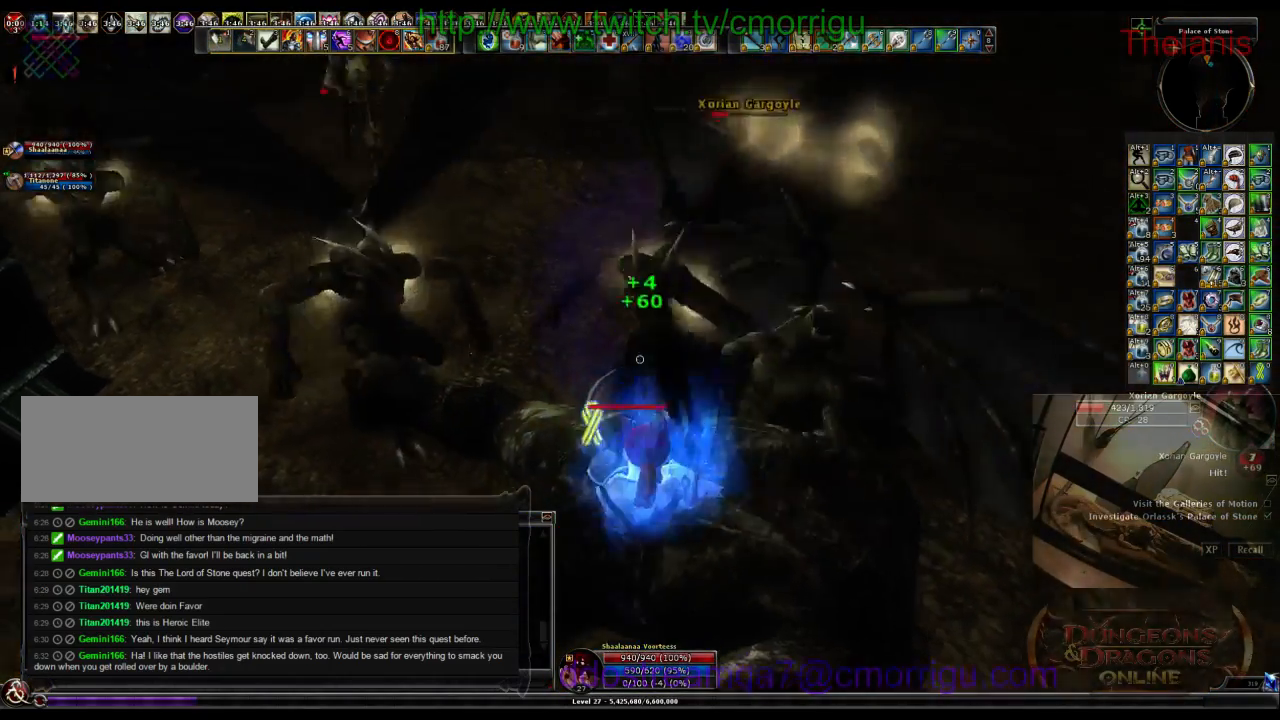
{"keys": [], "events": [[200, "d", "up"], [233, "1", "down"], [466, "1", "up"]]}
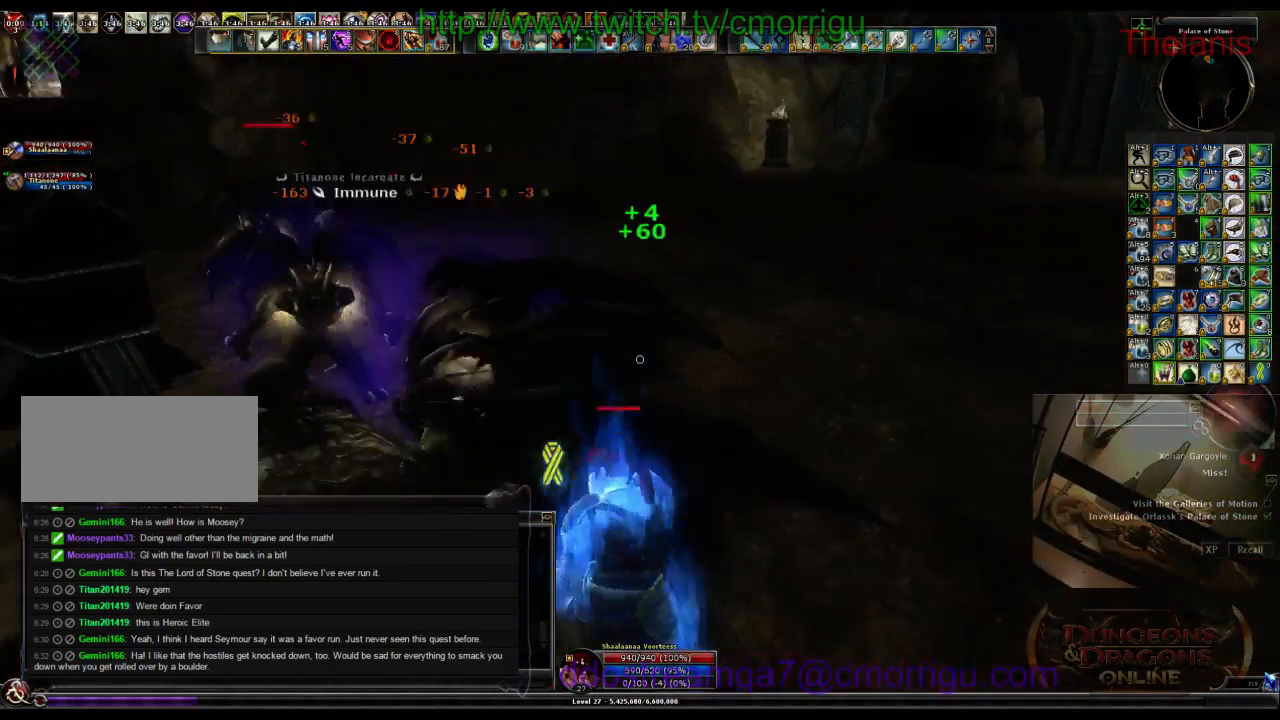
{"keys": ["2", "w"], "events": [[166, "w", "down"], [300, "2", "down"]]}
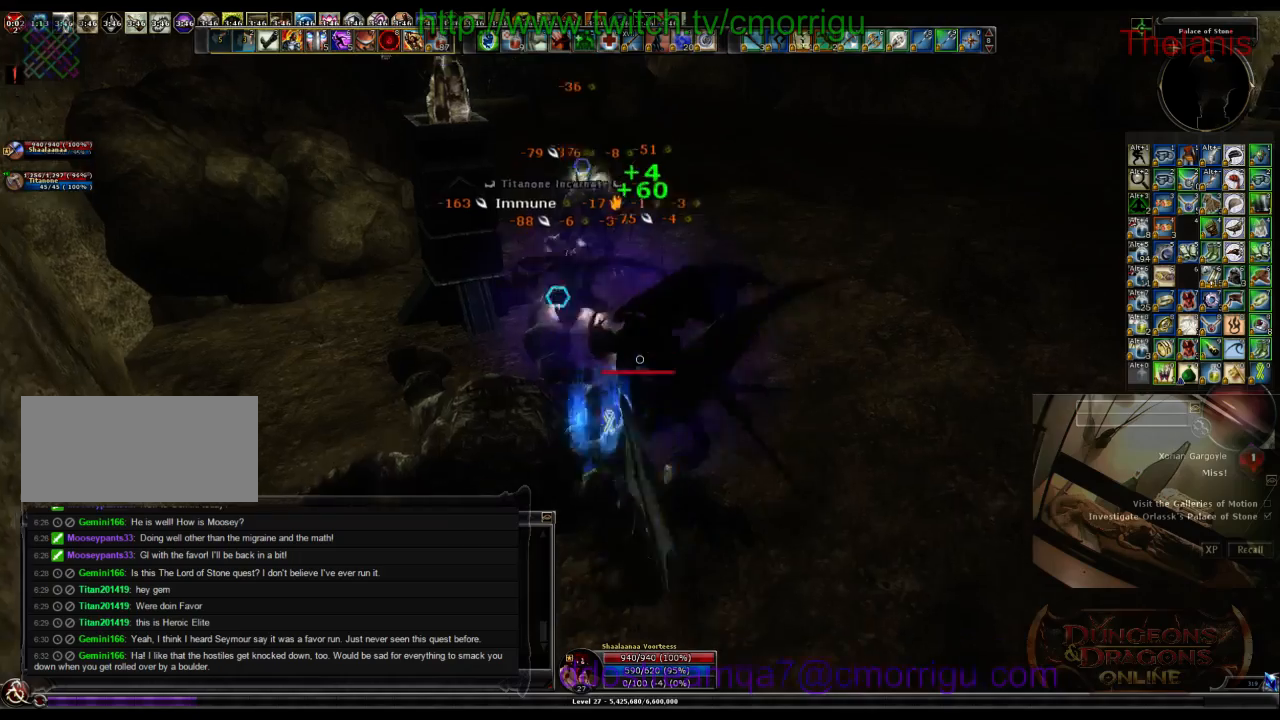
{"keys": [], "events": [[33, "2", "up"], [466, "w", "up"]]}
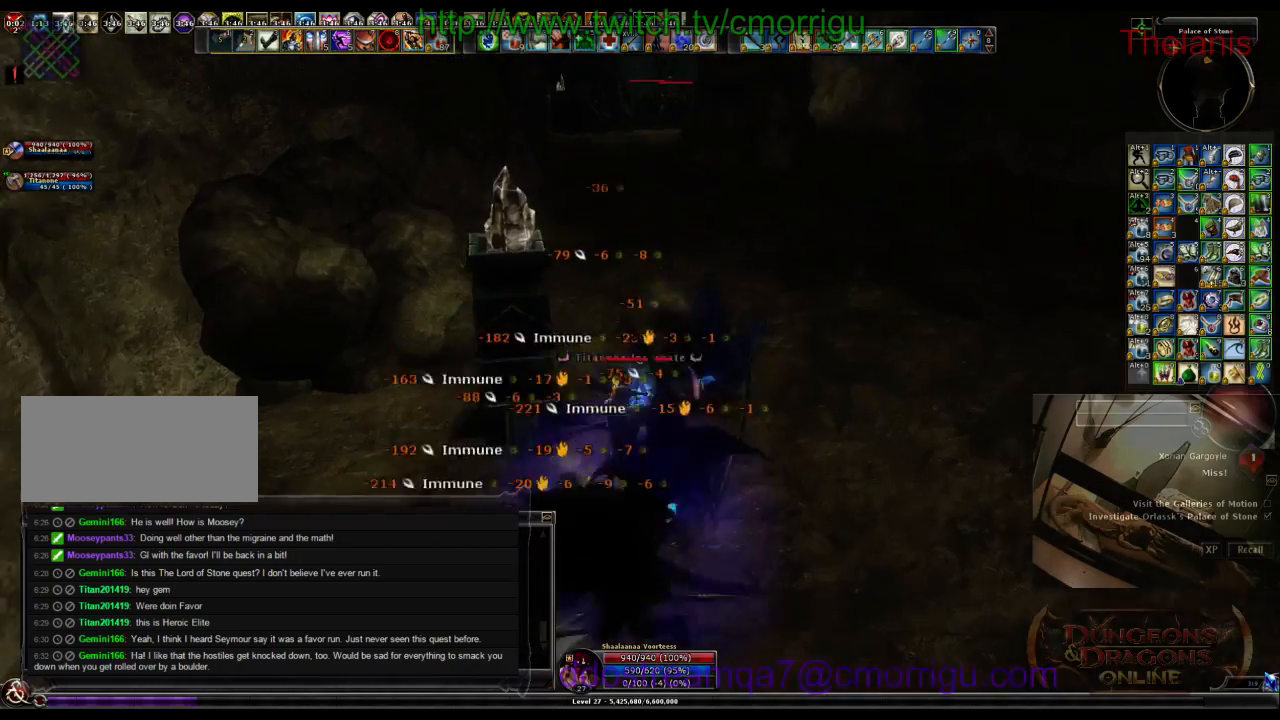
{"keys": [], "events": [[266, "d", "down"], [433, "d", "up"]]}
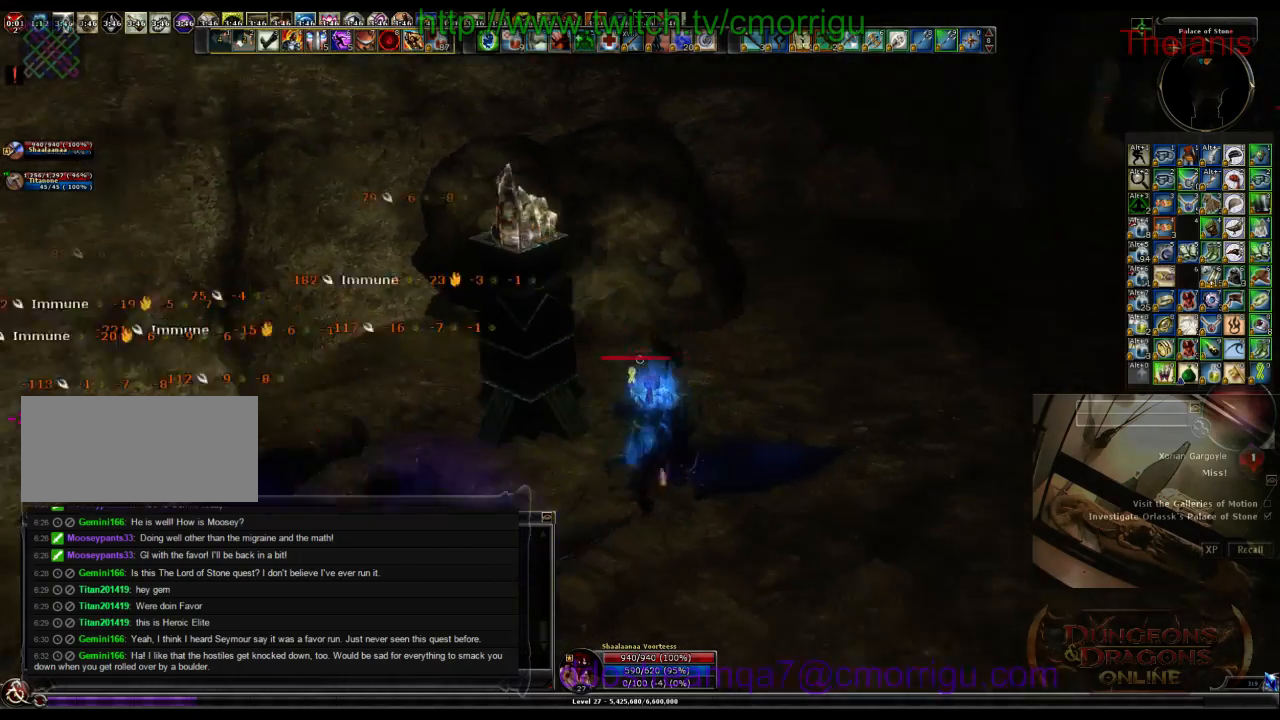
{"keys": [], "events": []}
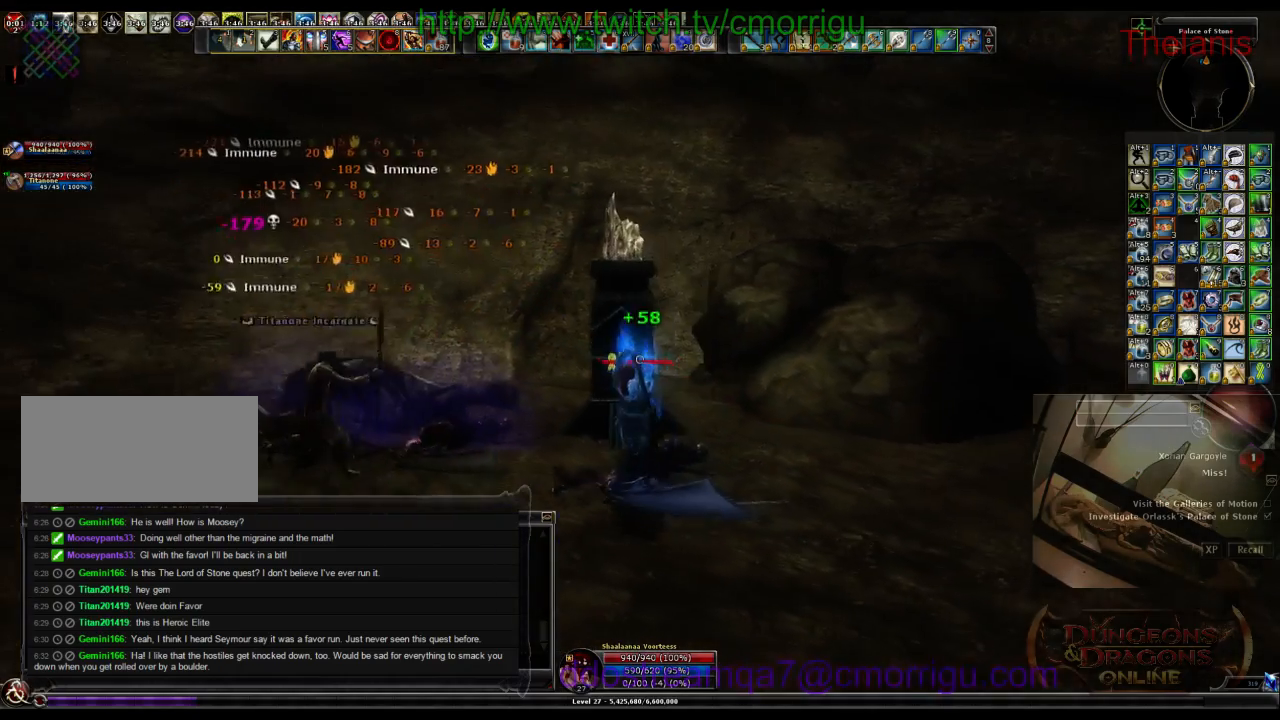
{"keys": ["space", "w"], "events": [[266, "w", "down"], [400, "space", "down"]]}
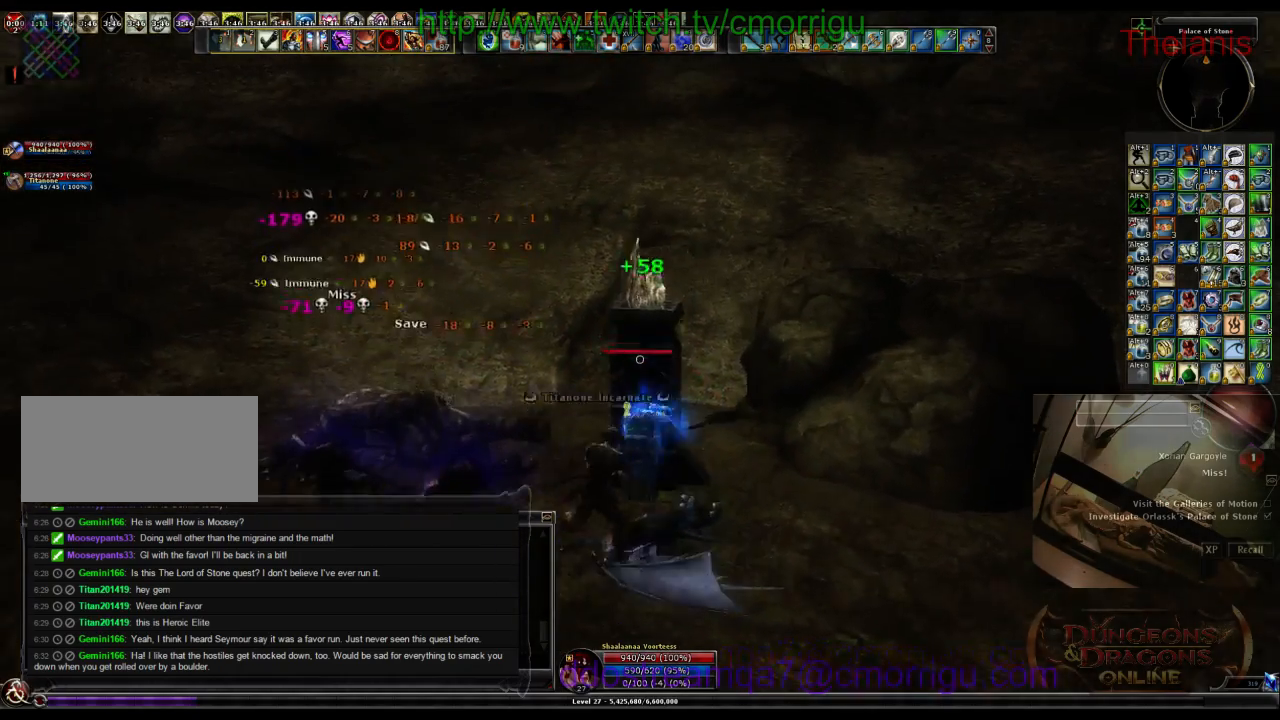
{"keys": [], "events": [[133, "space", "up"], [166, "w", "up"]]}
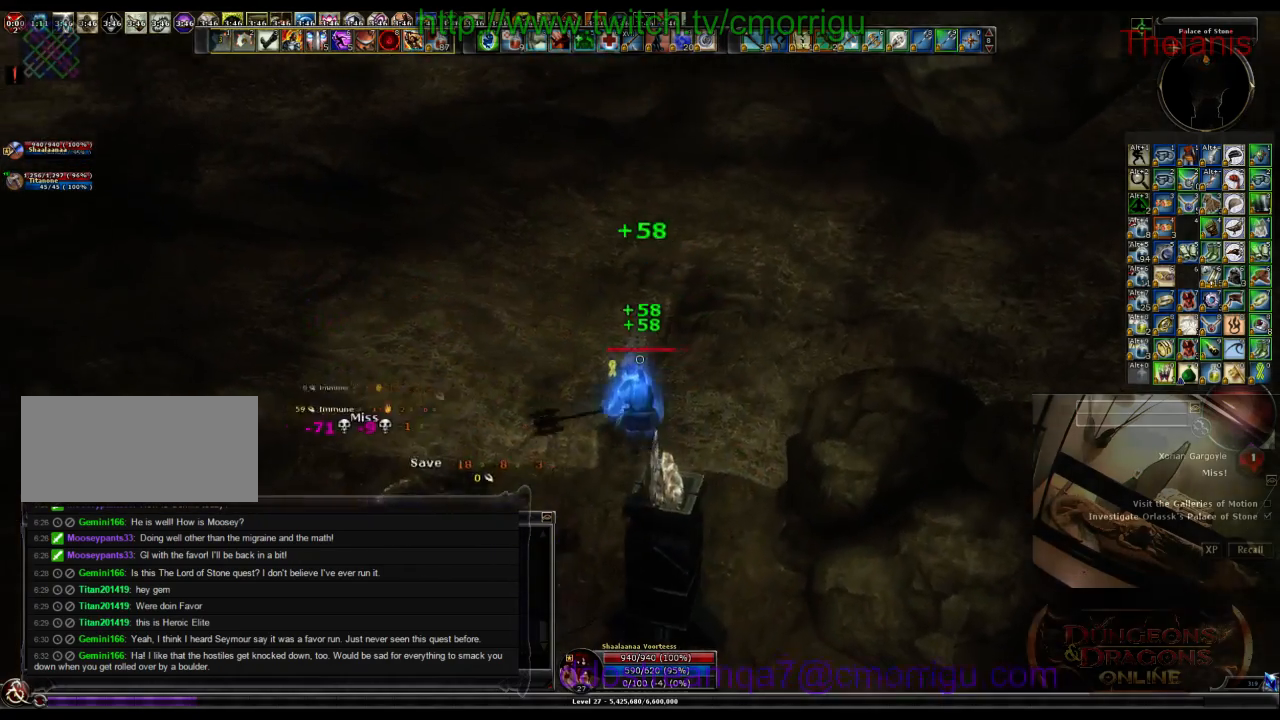
{"keys": [], "events": []}
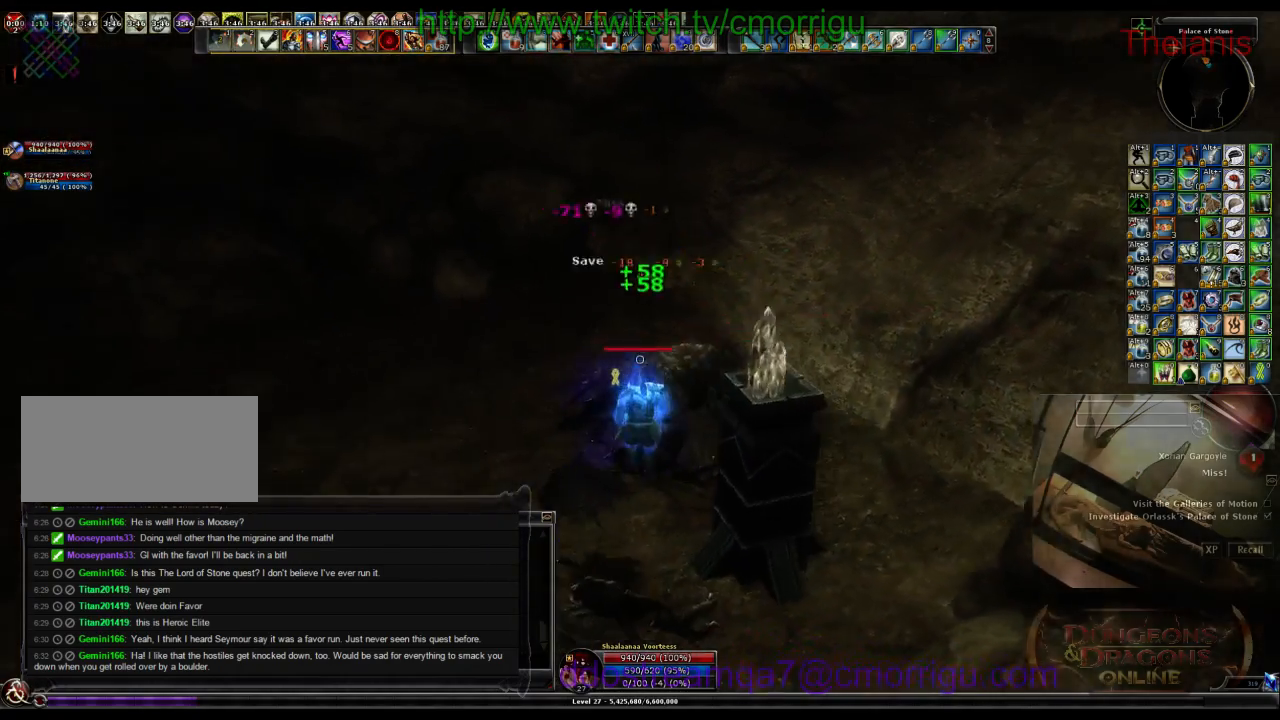
{"keys": ["d", "w"], "events": [[366, "d", "down"], [366, "w", "down"]]}
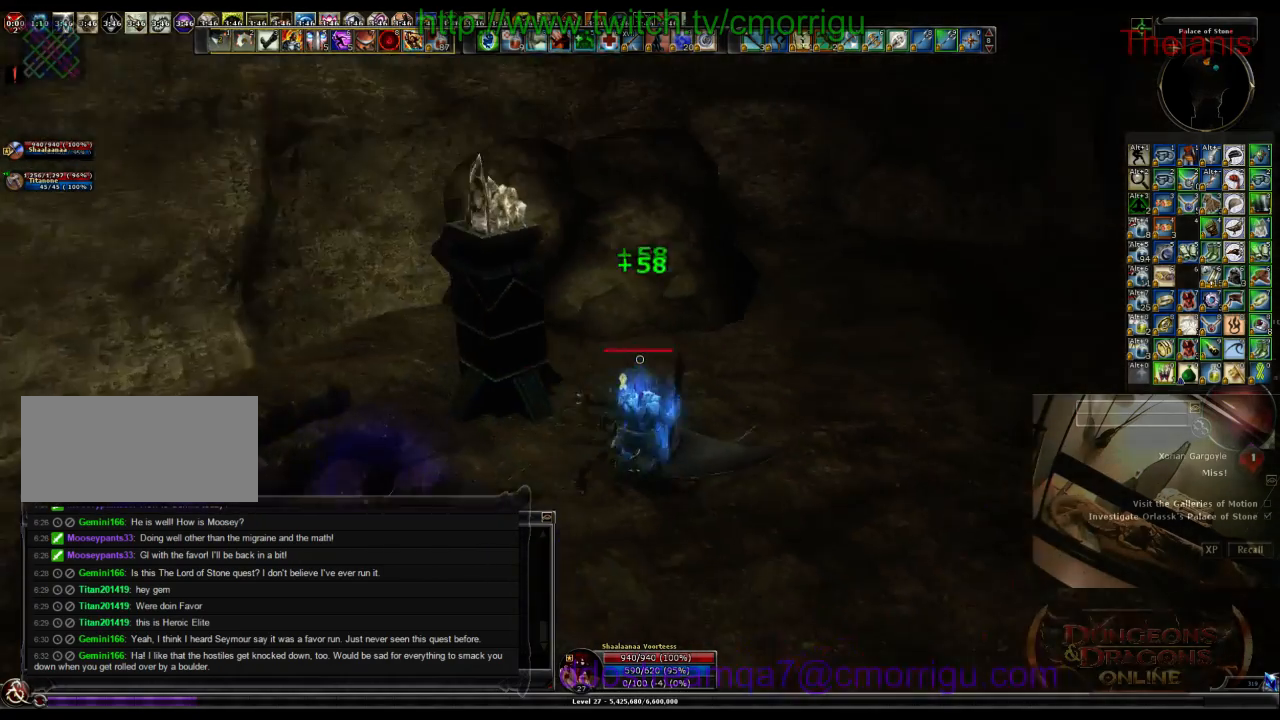
{"keys": ["w"], "events": [[266, "d", "up"]]}
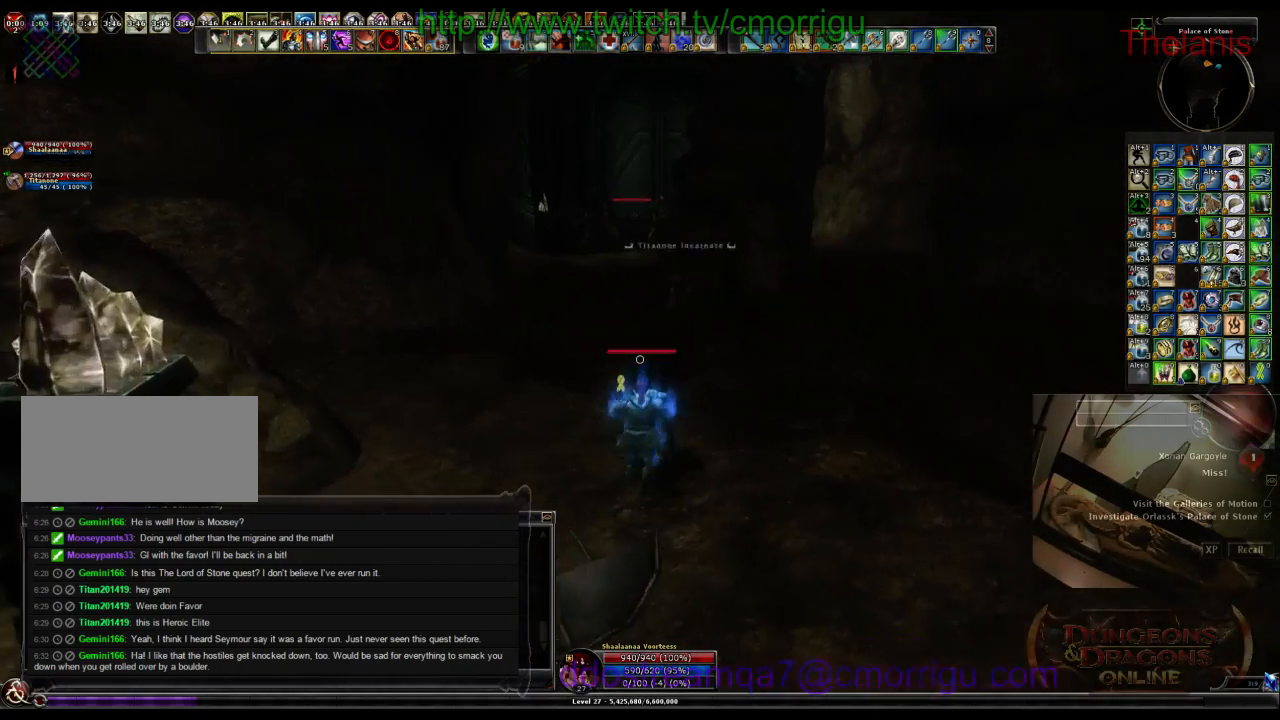
{"keys": ["w"], "events": []}
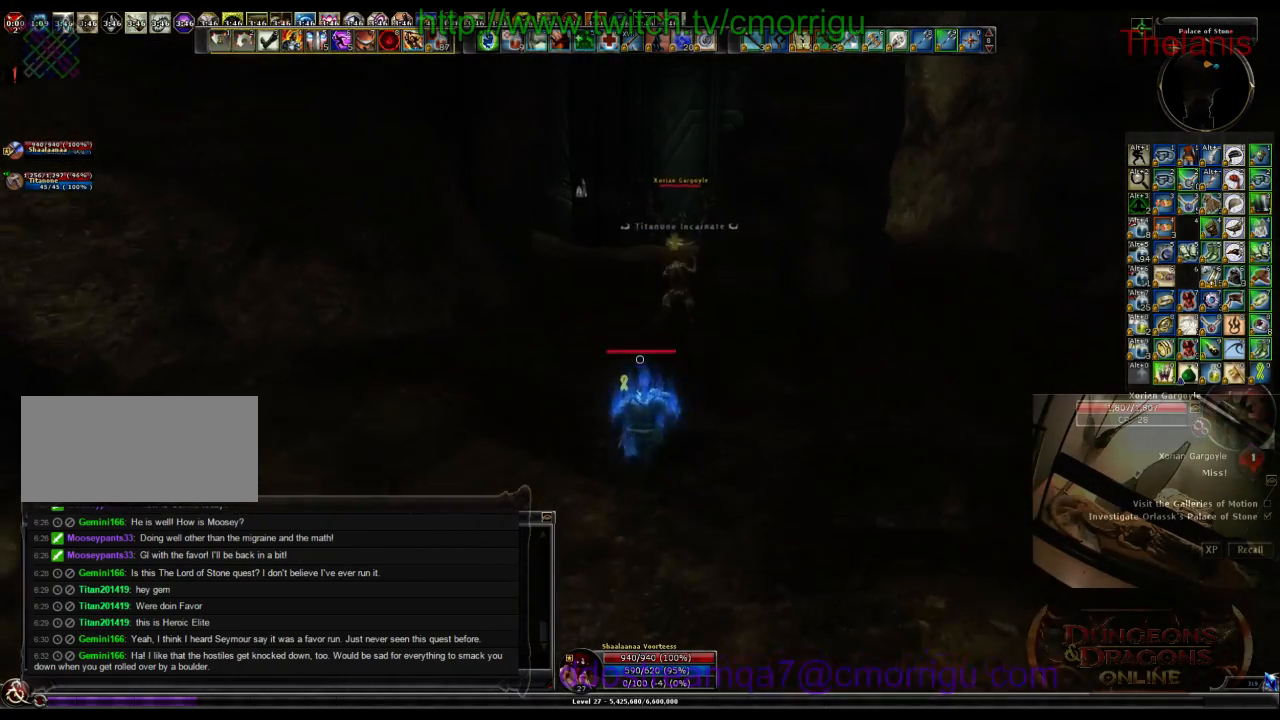
{"keys": ["w"], "events": []}
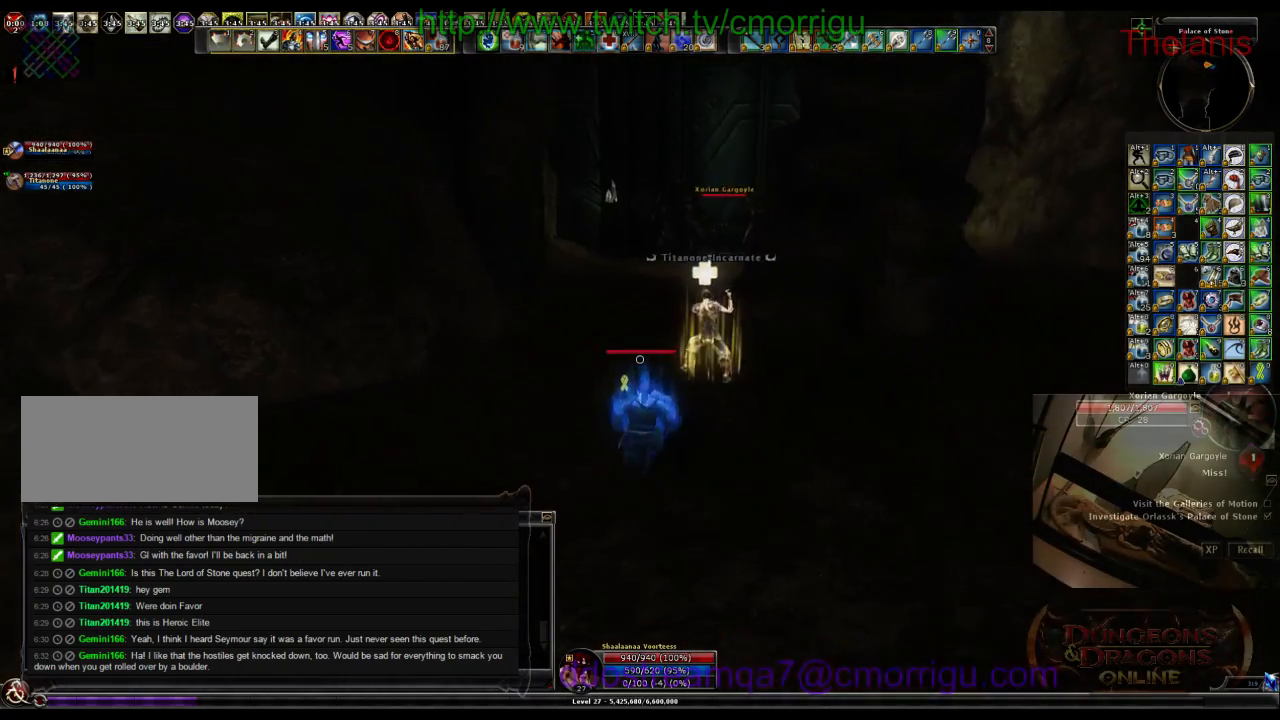
{"keys": ["w"], "events": []}
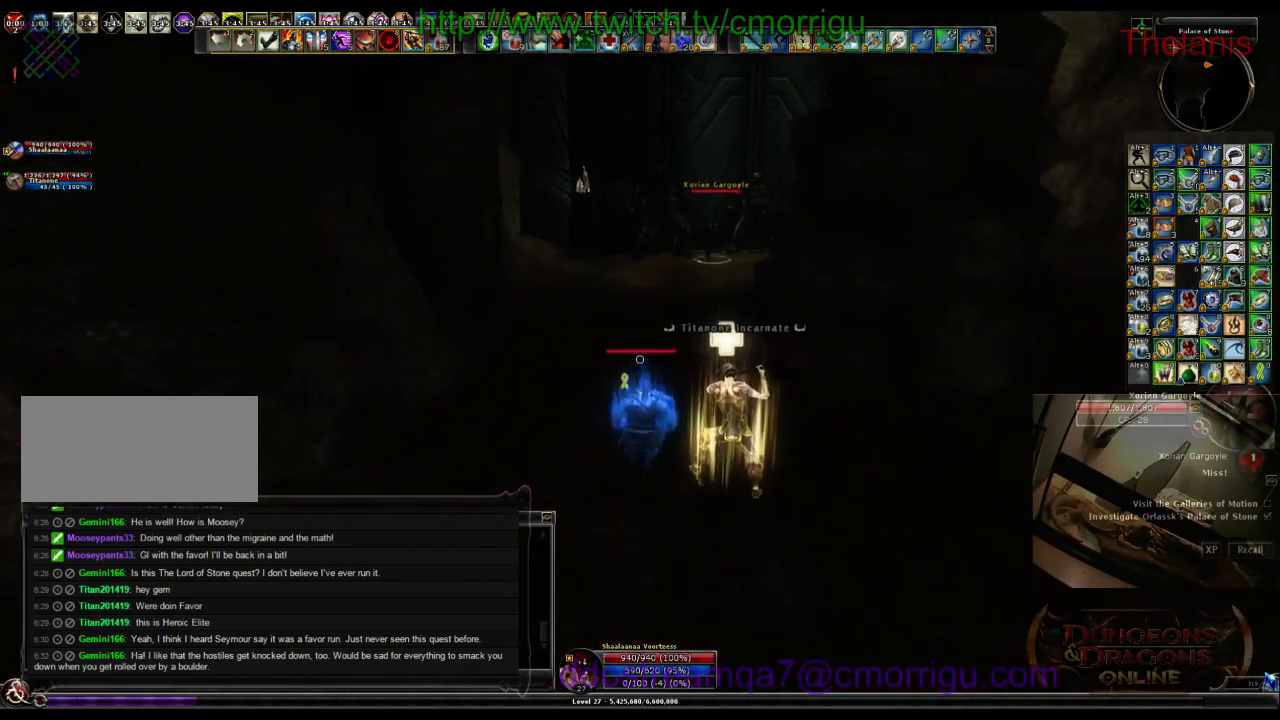
{"keys": ["w"], "events": []}
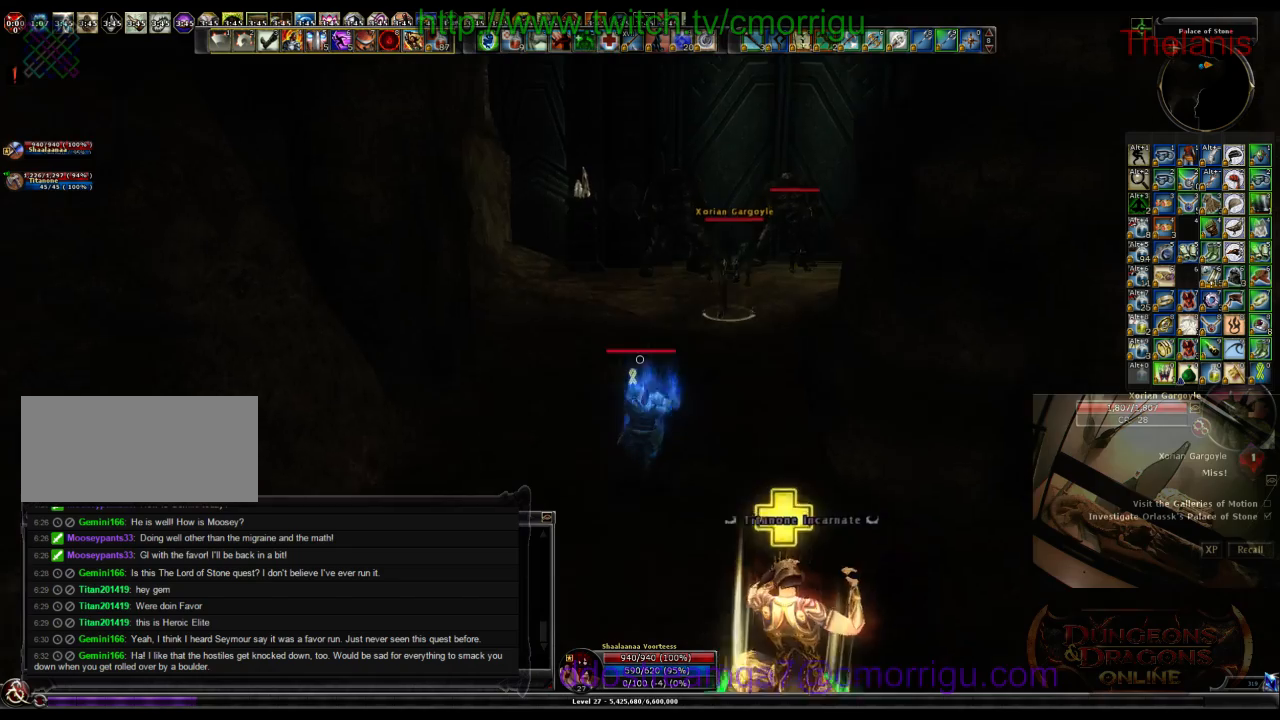
{"keys": ["w"], "events": []}
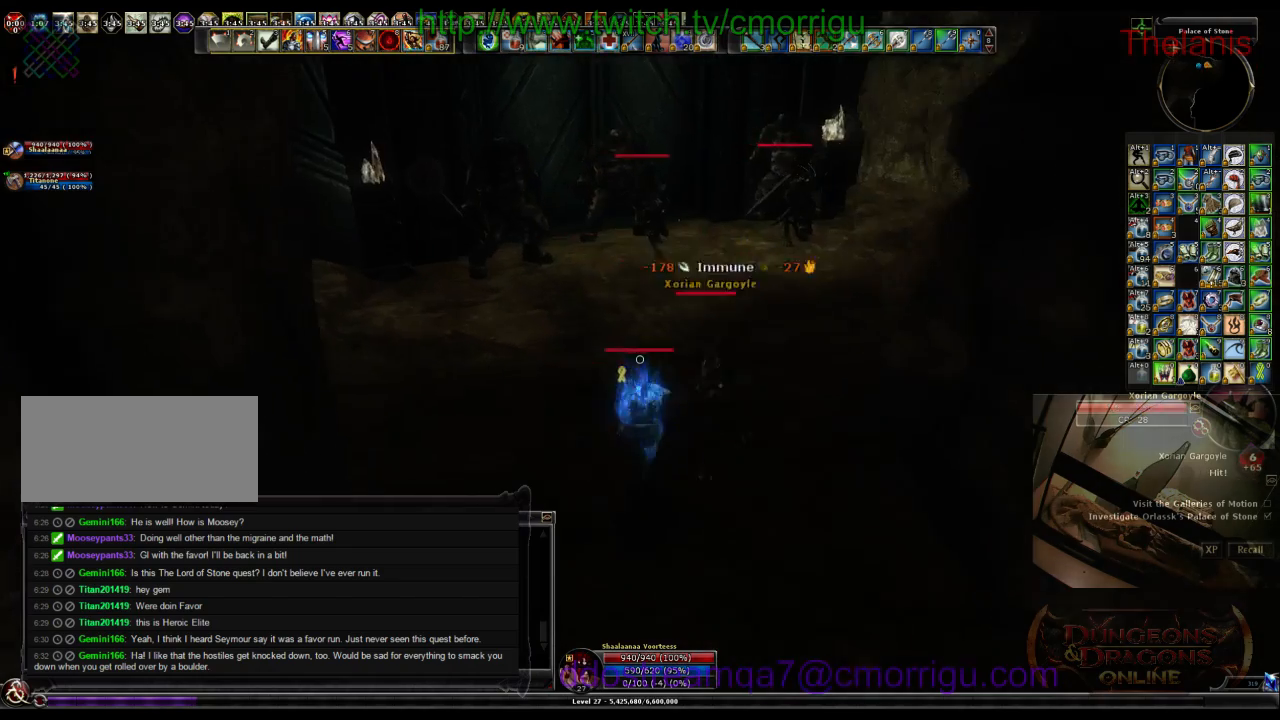
{"keys": ["w"], "events": []}
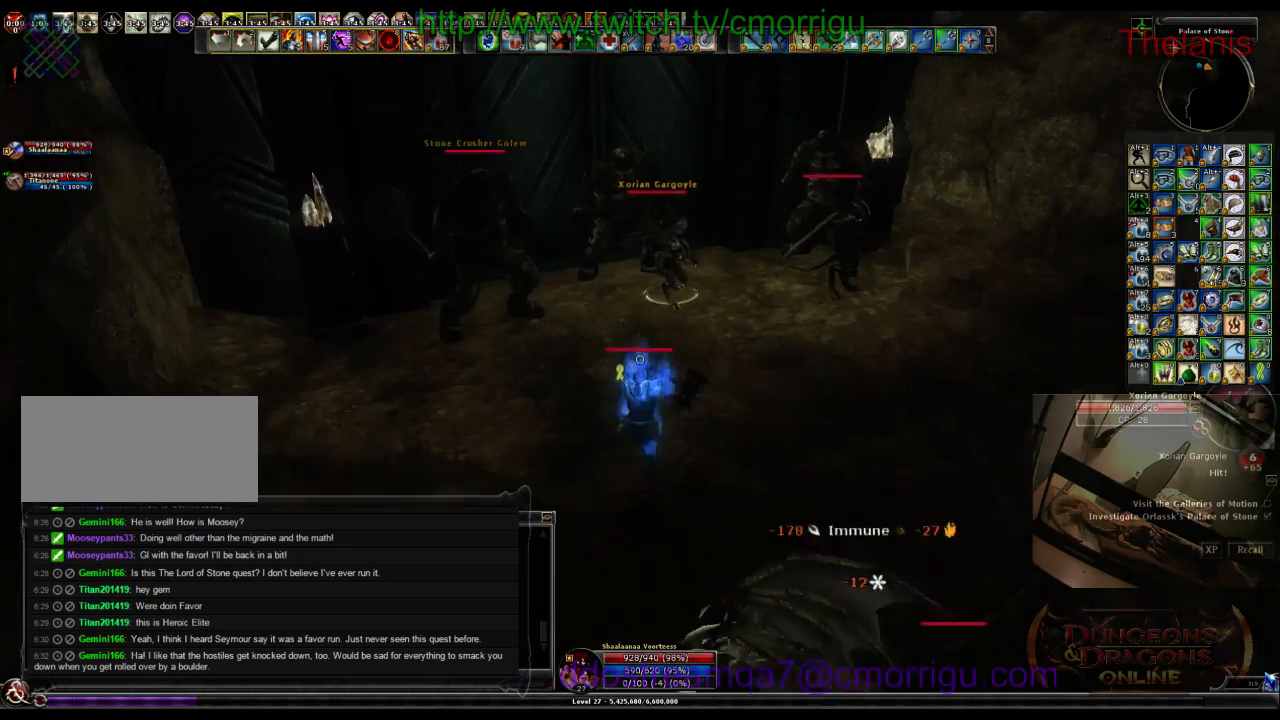
{"keys": ["d", "w"], "events": [[500, "d", "down"]]}
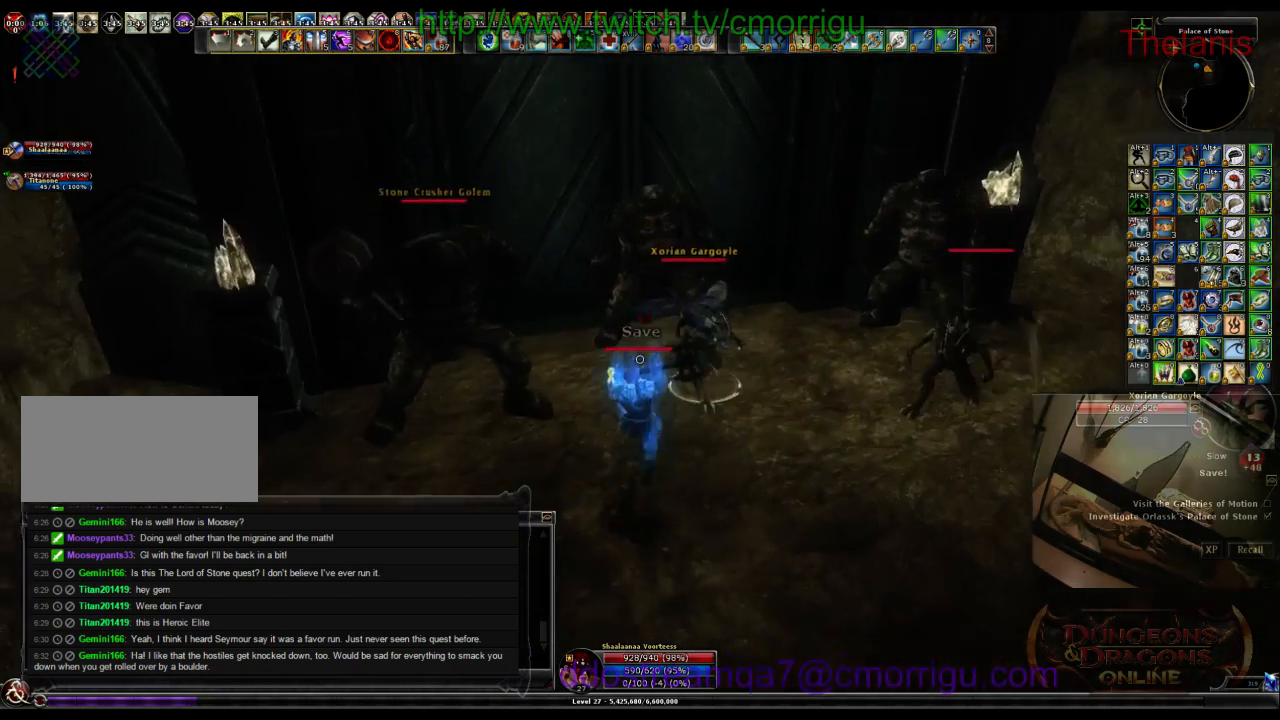
{"keys": [], "events": [[66, "w", "up"], [100, "d", "up"], [133, "8", "down"], [300, "8", "up"]]}
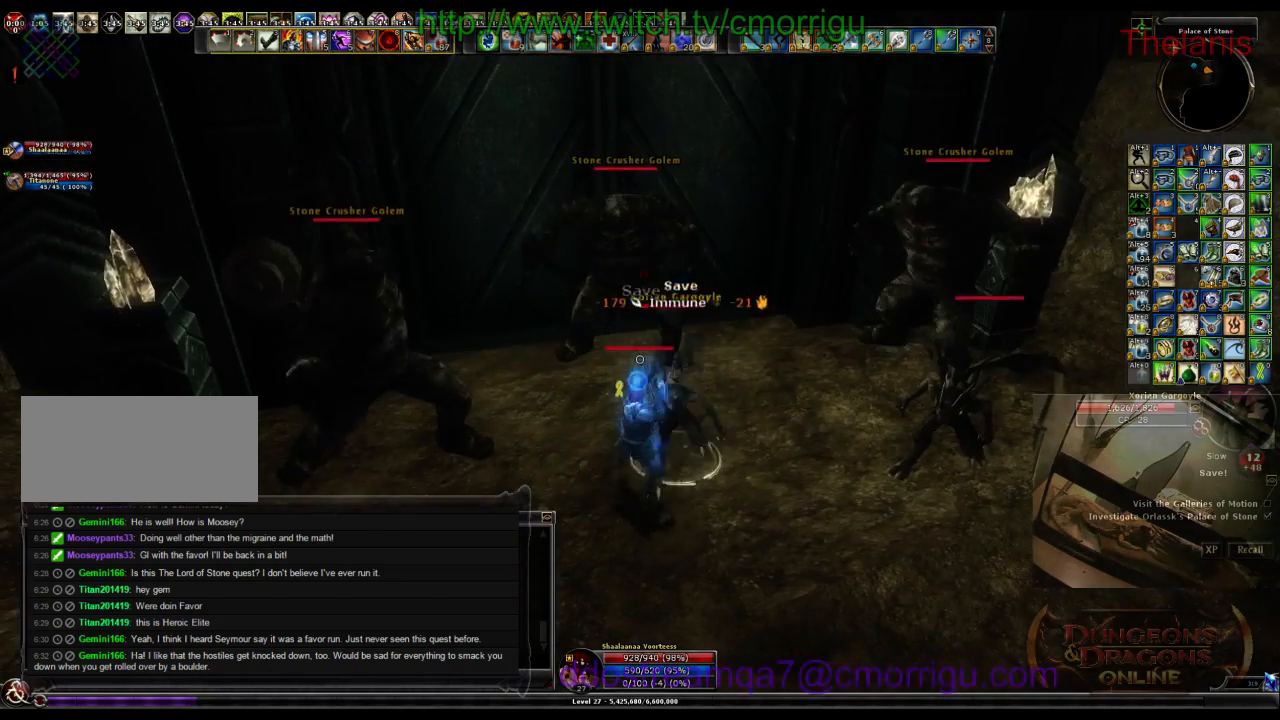
{"keys": [], "events": []}
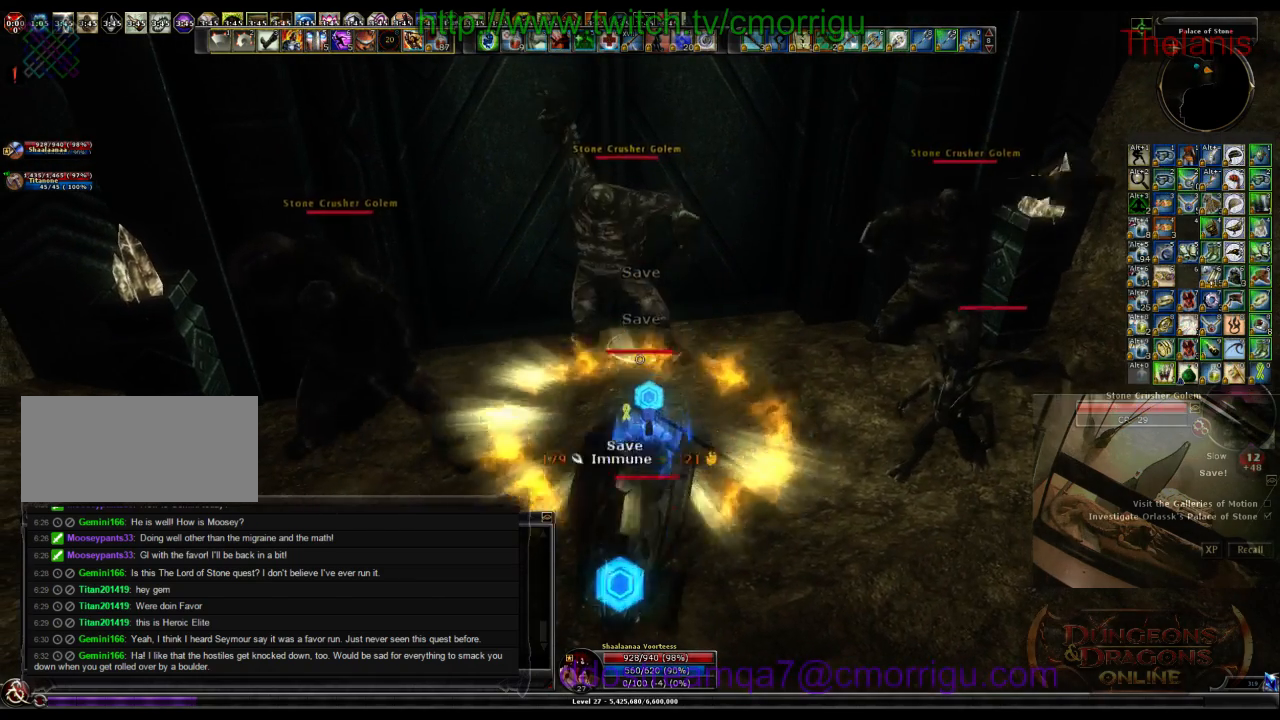
{"keys": [], "events": []}
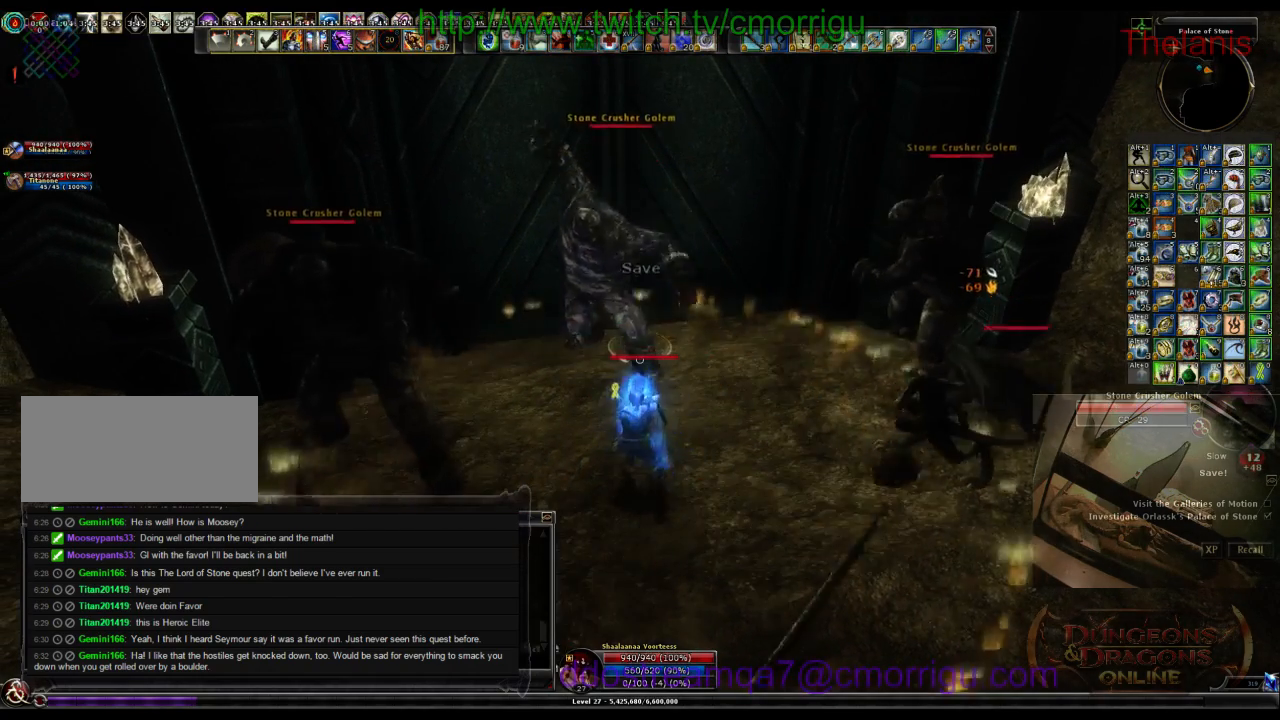
{"keys": [], "events": []}